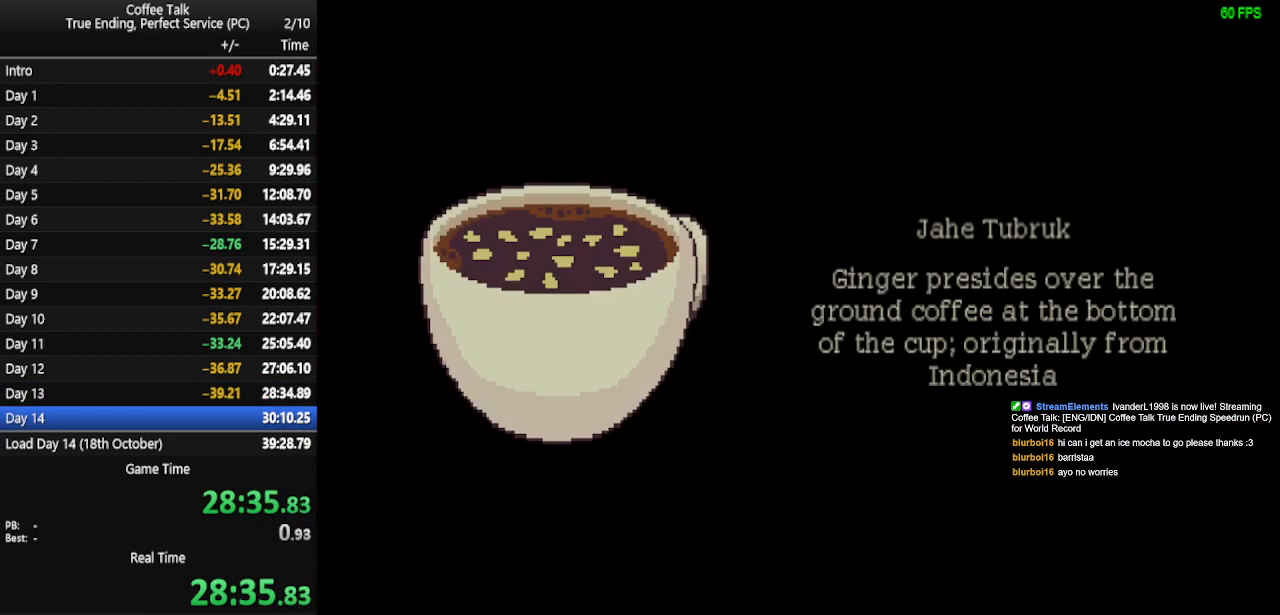
Gameplay with a controller (PlayStation layout); each line is a JSON object with the inputs held at the frame after it. "events" lists button and stick changes between this image and that frame as [ms after this image, input, new state], when the widget could be followed in between. Not read: R1 left_stick right_stick.
{"buttons": ["CROSS"], "events": [[300, "CROSS", "down"], [367, "CROSS", "up"], [400, "CROSS", "down"]]}
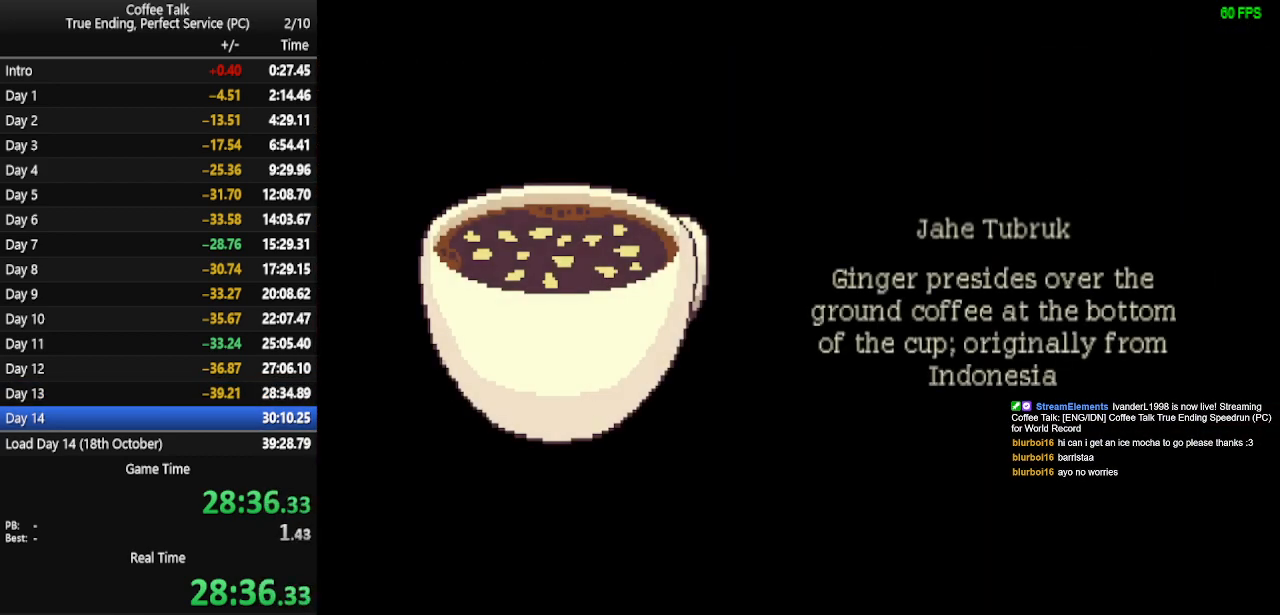
{"buttons": ["CROSS"], "events": [[67, "CROSS", "up"], [133, "CROSS", "down"], [200, "CROSS", "up"], [267, "CROSS", "down"], [333, "CROSS", "up"], [500, "CROSS", "down"]]}
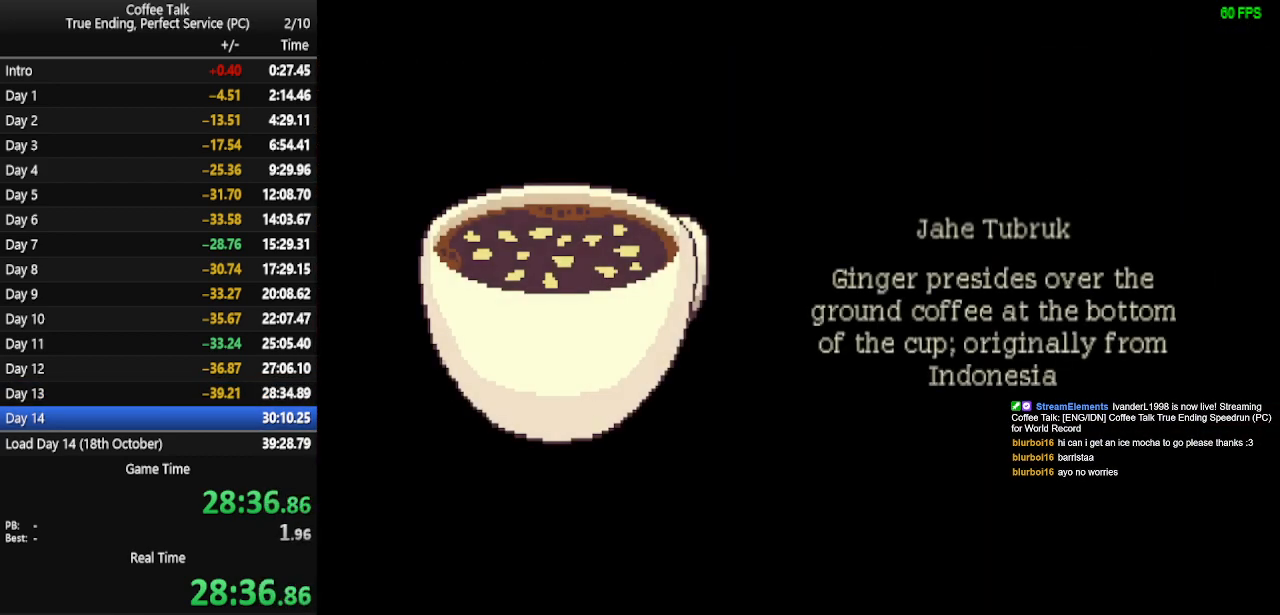
{"buttons": [], "events": [[33, "CROSS", "up"], [100, "CROSS", "down"], [167, "CROSS", "up"], [233, "CROSS", "down"], [267, "CROSS", "up"], [467, "CROSS", "down"], [500, "CROSS", "up"]]}
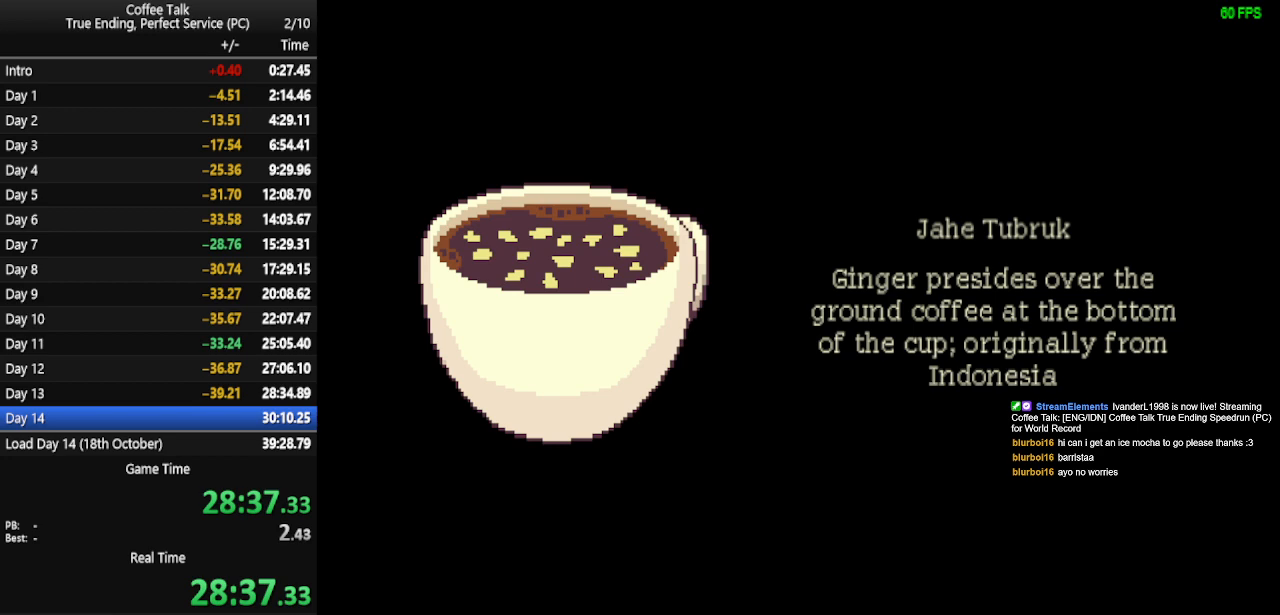
{"buttons": ["CROSS"], "events": [[500, "CROSS", "down"]]}
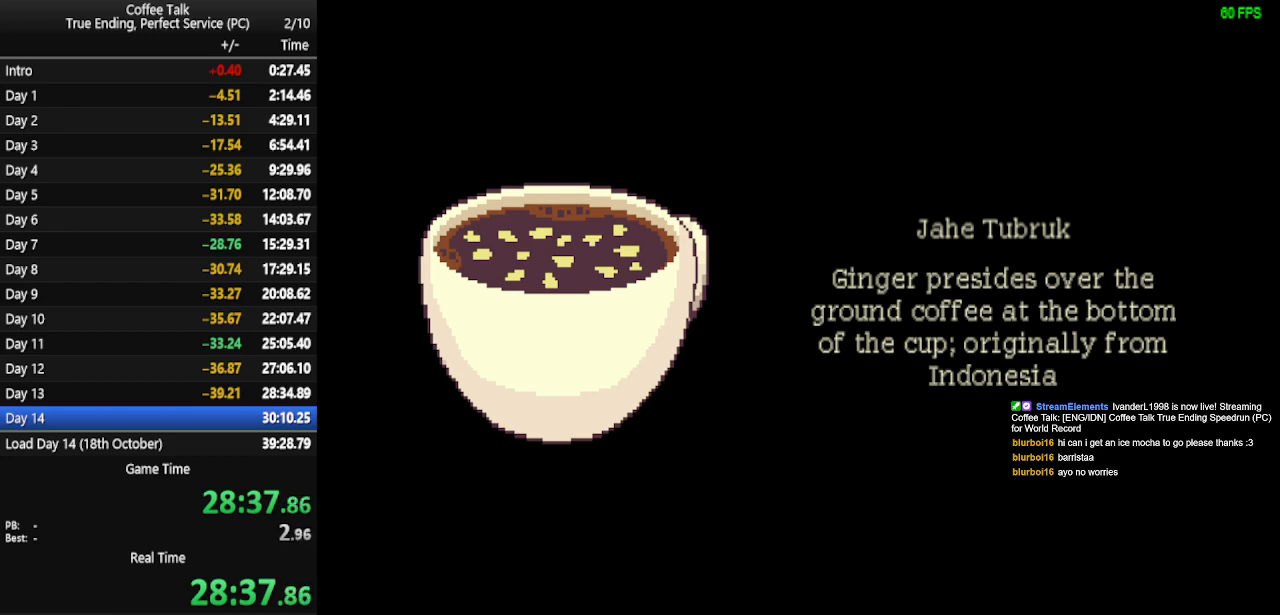
{"buttons": [], "events": [[33, "CROSS", "up"], [367, "CROSS", "down"], [400, "CROSS", "up"]]}